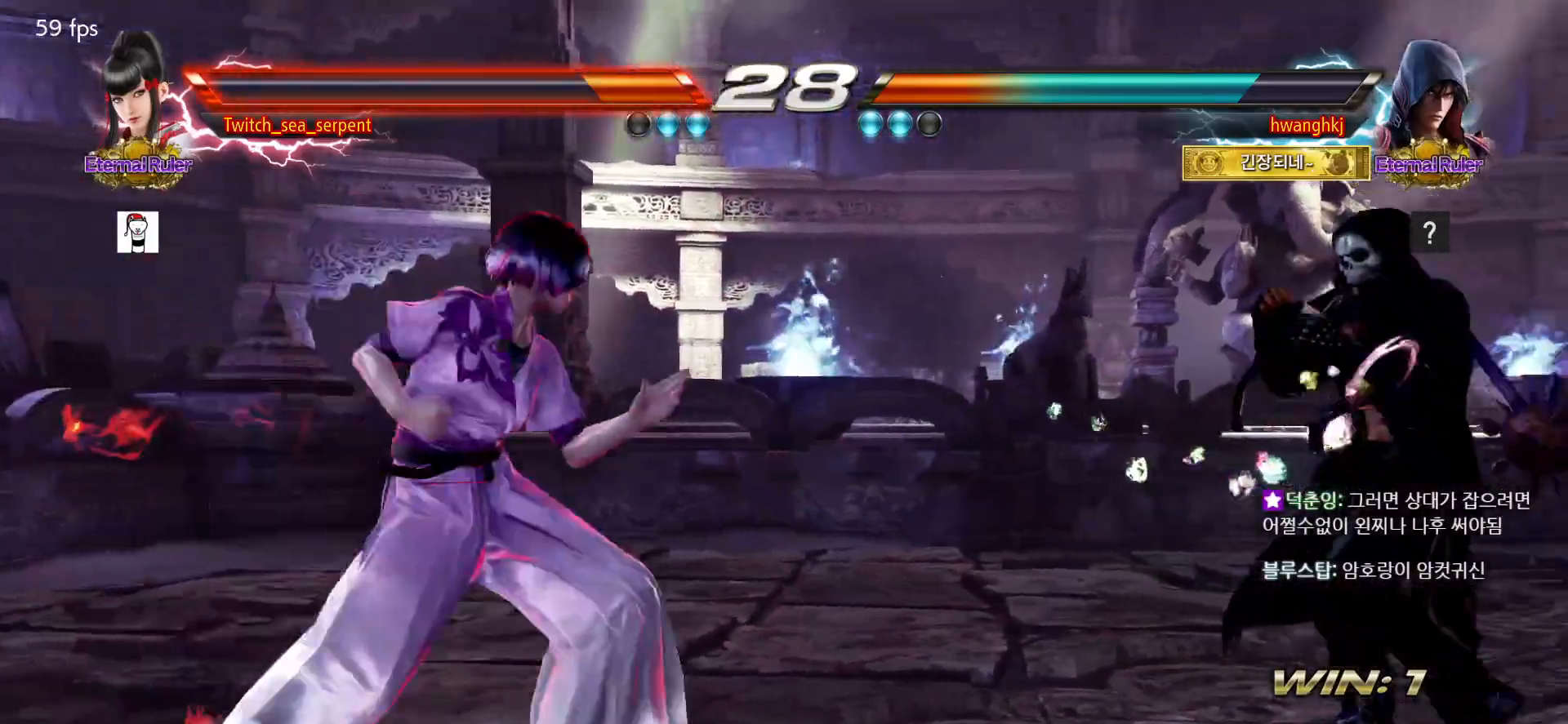
Gameplay with a controller (arcade stick); each line is a JSON object with the inputs held at the frame after it. "events" lists button and stick changes between this image and that frame as [ms after this image, input, new state], when the widget could be followed in between. Not read: L3 R3 Z left_stick.
{"buttons": [], "events": [[100, "TRIANGLE", "down"], [150, "TRIANGLE", "up"]]}
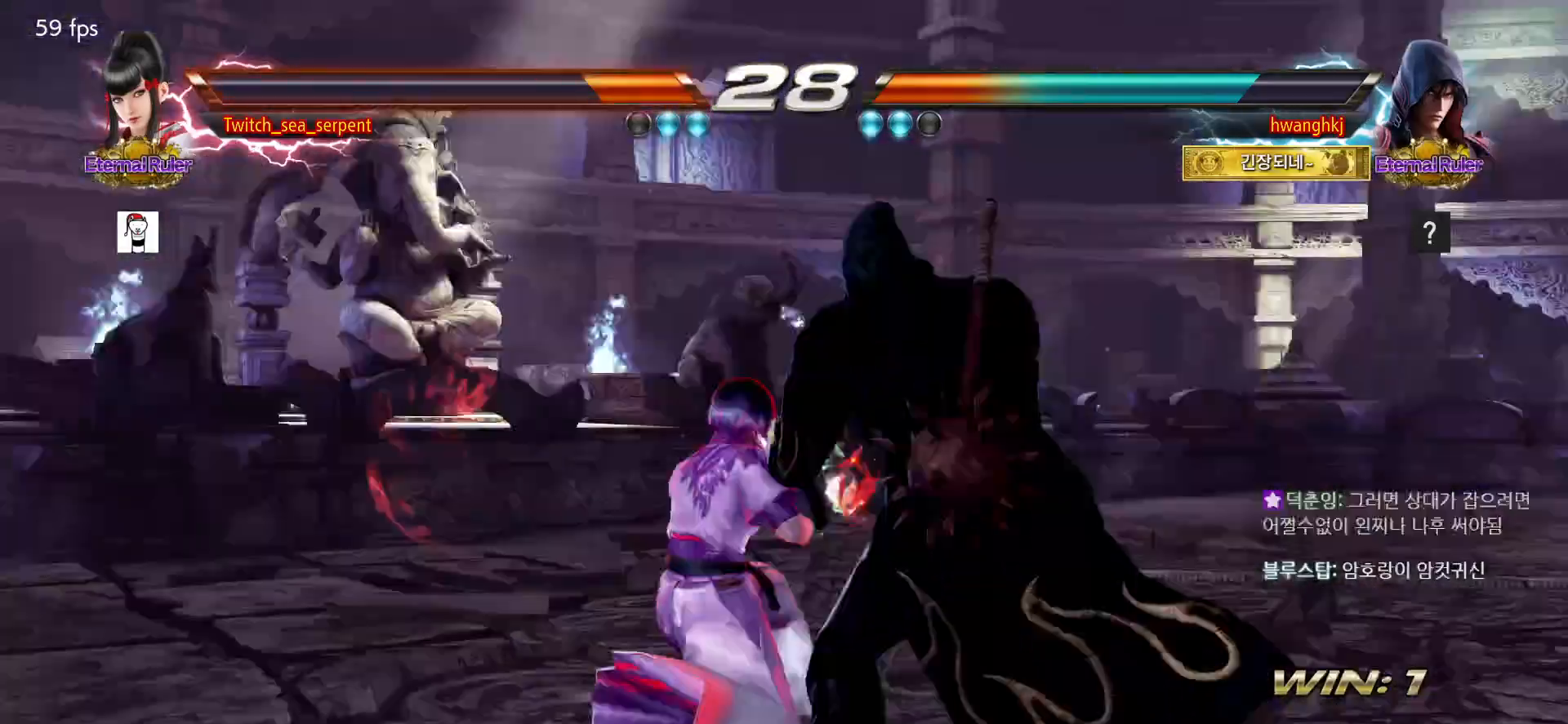
{"buttons": [], "events": []}
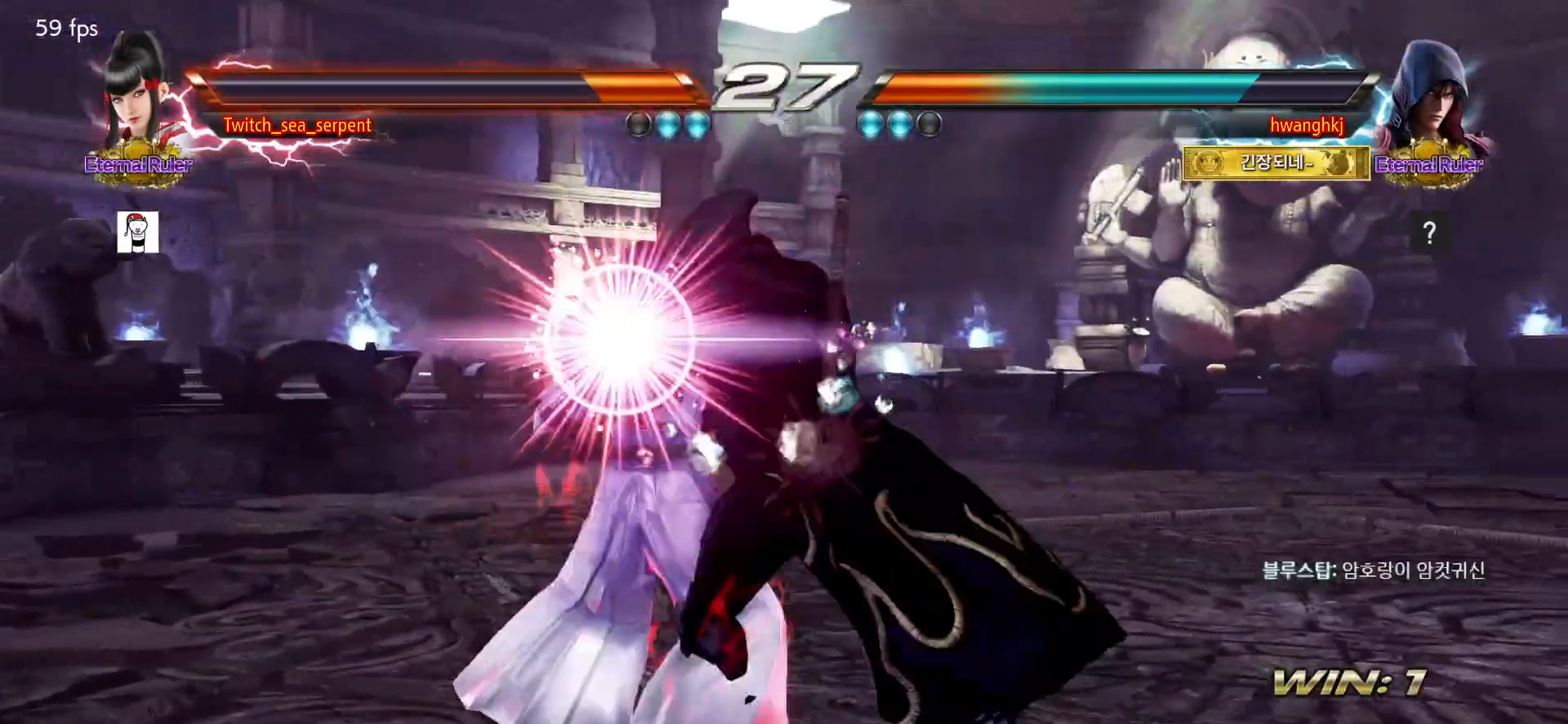
{"buttons": ["TRIANGLE"], "events": [[217, "SQUARE", "down"], [283, "SQUARE", "up"], [283, "TRIANGLE", "down"], [333, "SQUARE", "down"], [350, "TRIANGLE", "up"], [433, "SQUARE", "up"], [433, "TRIANGLE", "down"]]}
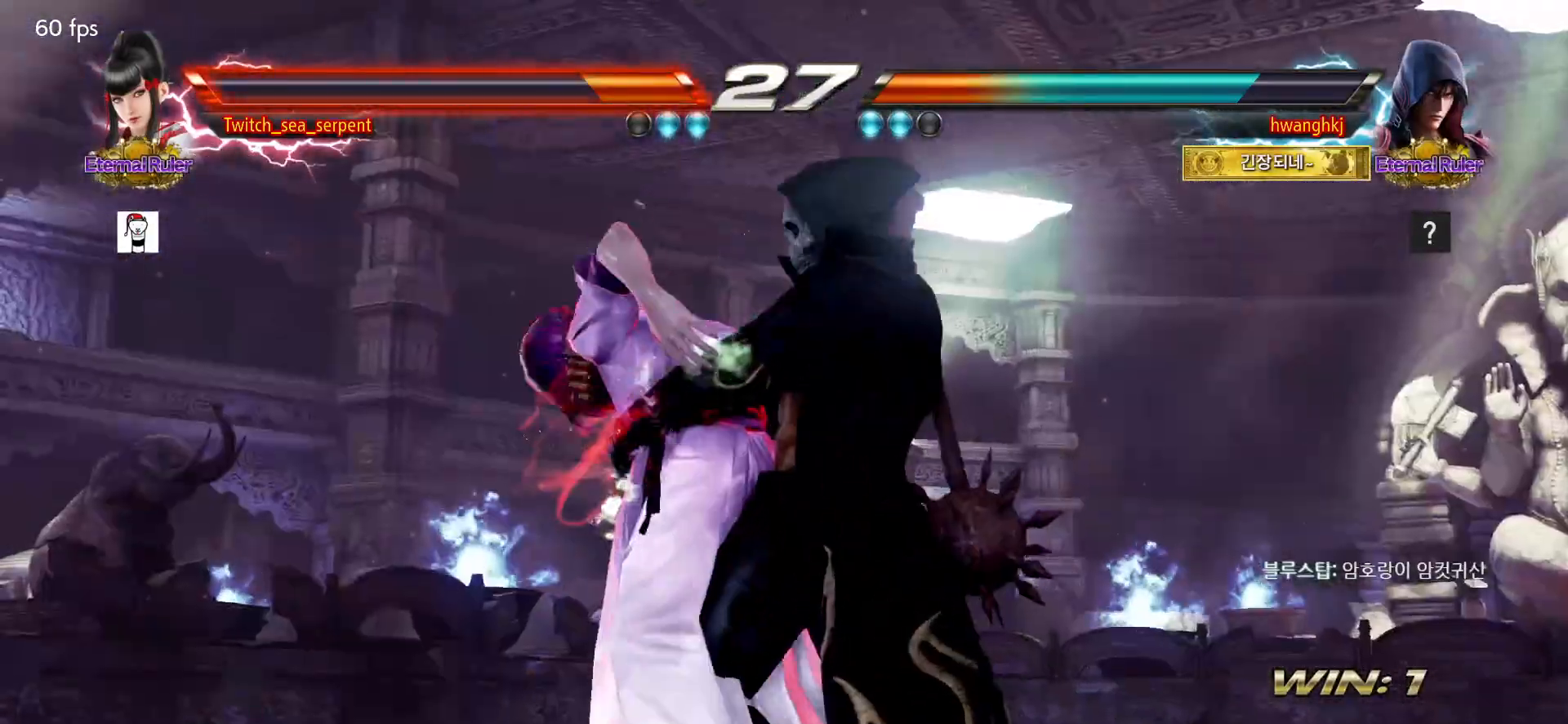
{"buttons": ["TRIANGLE"], "events": [[17, "SQUARE", "down"], [17, "TRIANGLE", "up"], [117, "SQUARE", "up"], [117, "TRIANGLE", "down"], [183, "SQUARE", "down"], [200, "TRIANGLE", "up"], [267, "SQUARE", "up"], [283, "TRIANGLE", "down"], [383, "SQUARE", "down"], [383, "TRIANGLE", "up"], [467, "SQUARE", "up"], [467, "TRIANGLE", "down"]]}
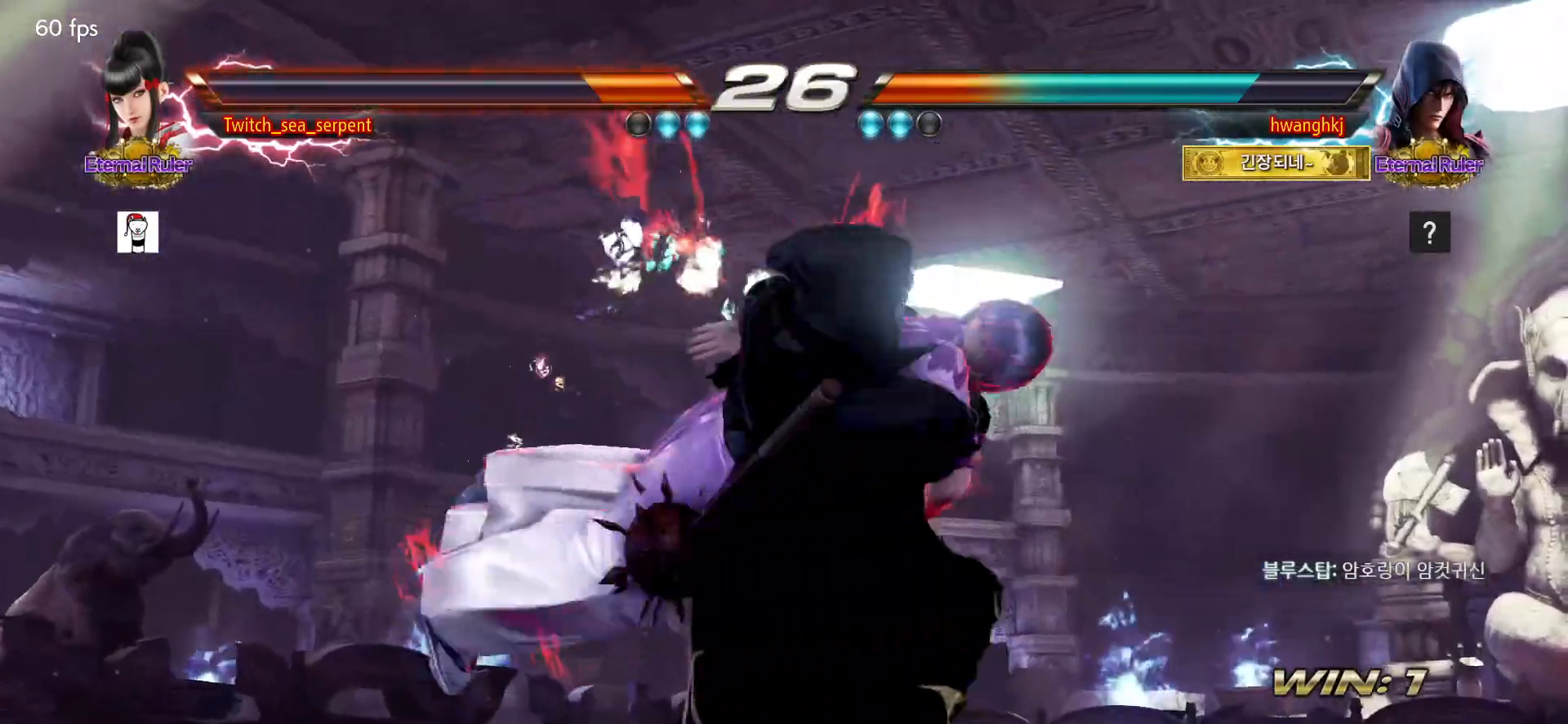
{"buttons": ["SQUARE"], "events": [[33, "TRIANGLE", "up"], [67, "SQUARE", "down"], [150, "SQUARE", "up"], [150, "TRIANGLE", "down"], [217, "TRIANGLE", "up"], [250, "SQUARE", "down"], [317, "SQUARE", "up"], [350, "TRIANGLE", "down"], [417, "SQUARE", "down"], [417, "TRIANGLE", "up"]]}
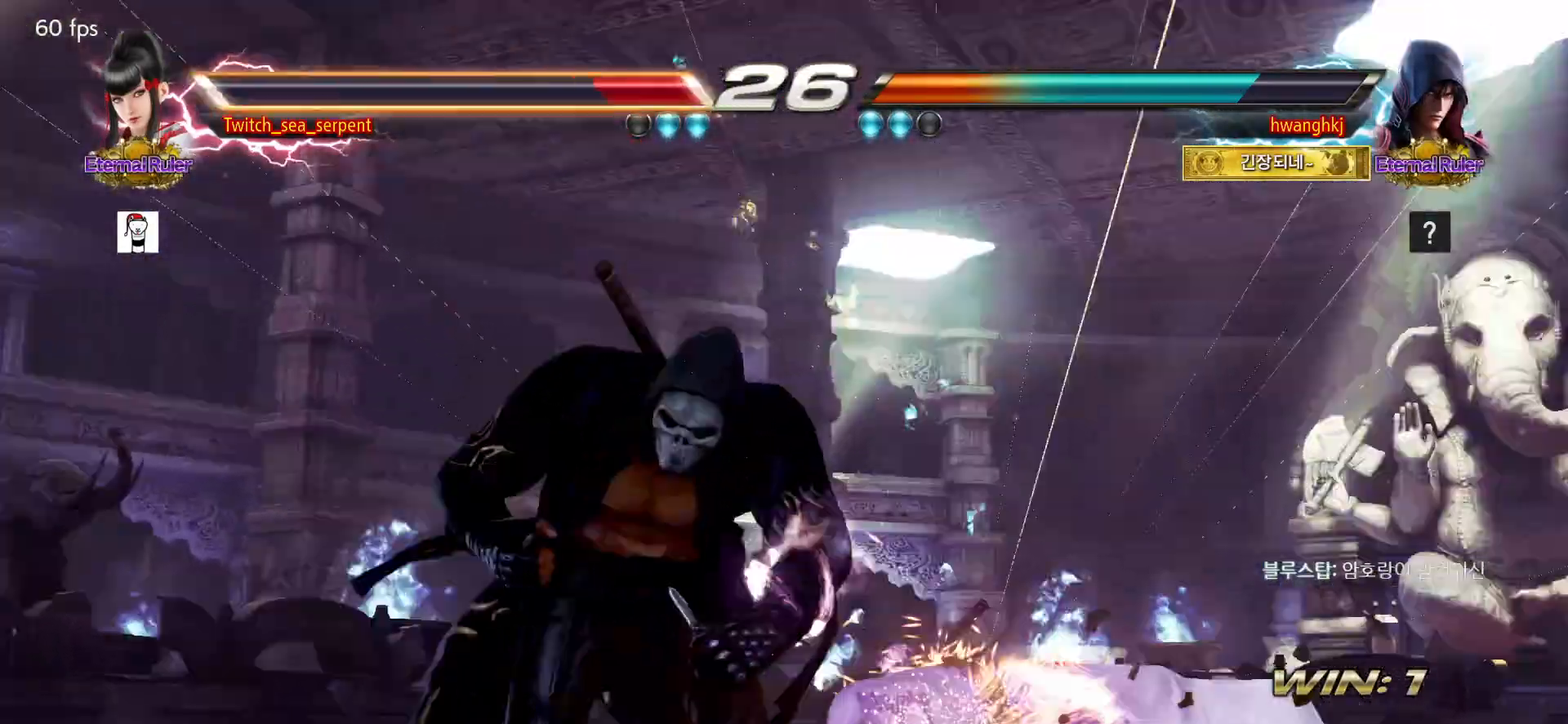
{"buttons": [], "events": [[17, "SQUARE", "up"], [17, "TRIANGLE", "down"], [100, "TRIANGLE", "up"], [117, "SQUARE", "down"], [217, "SQUARE", "up"], [217, "TRIANGLE", "down"], [317, "TRIANGLE", "up"]]}
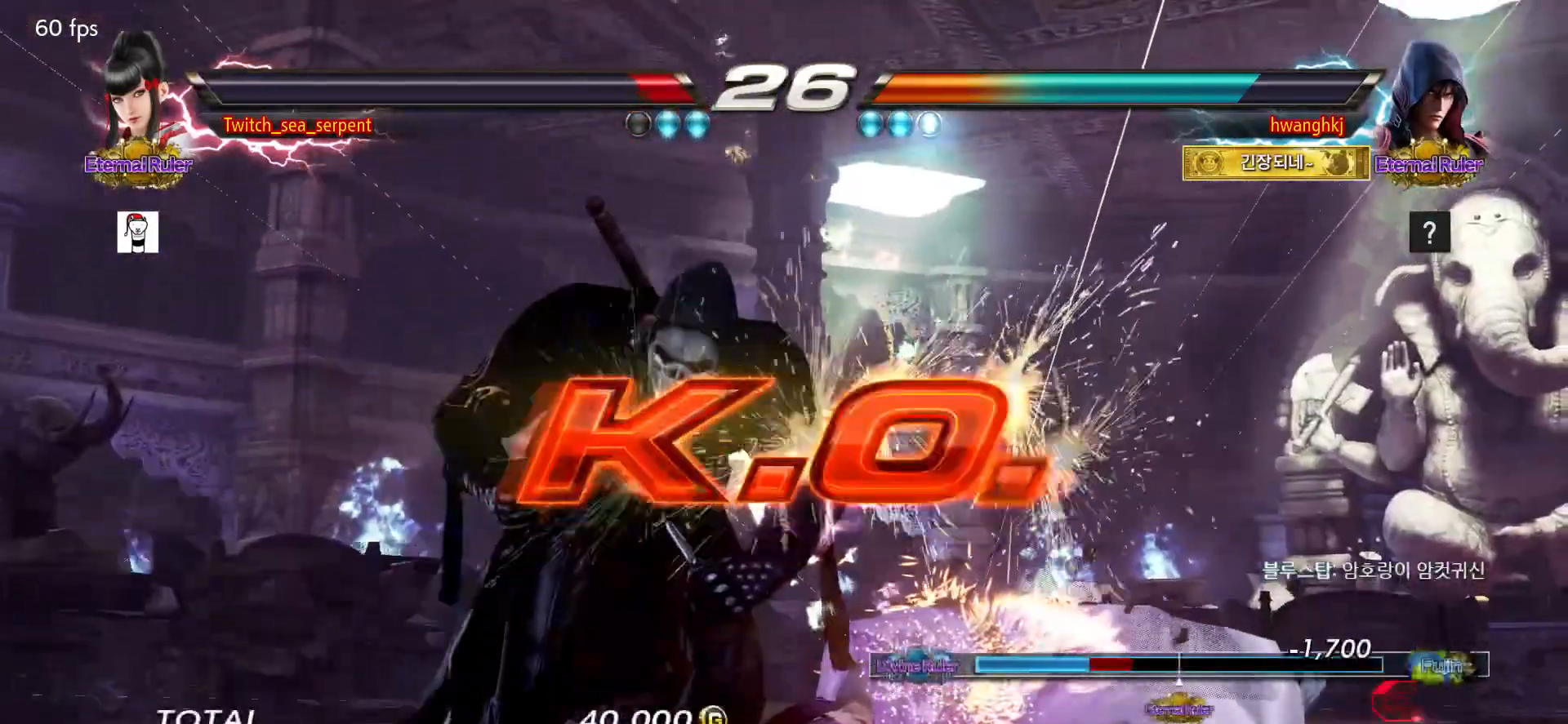
{"buttons": [], "events": []}
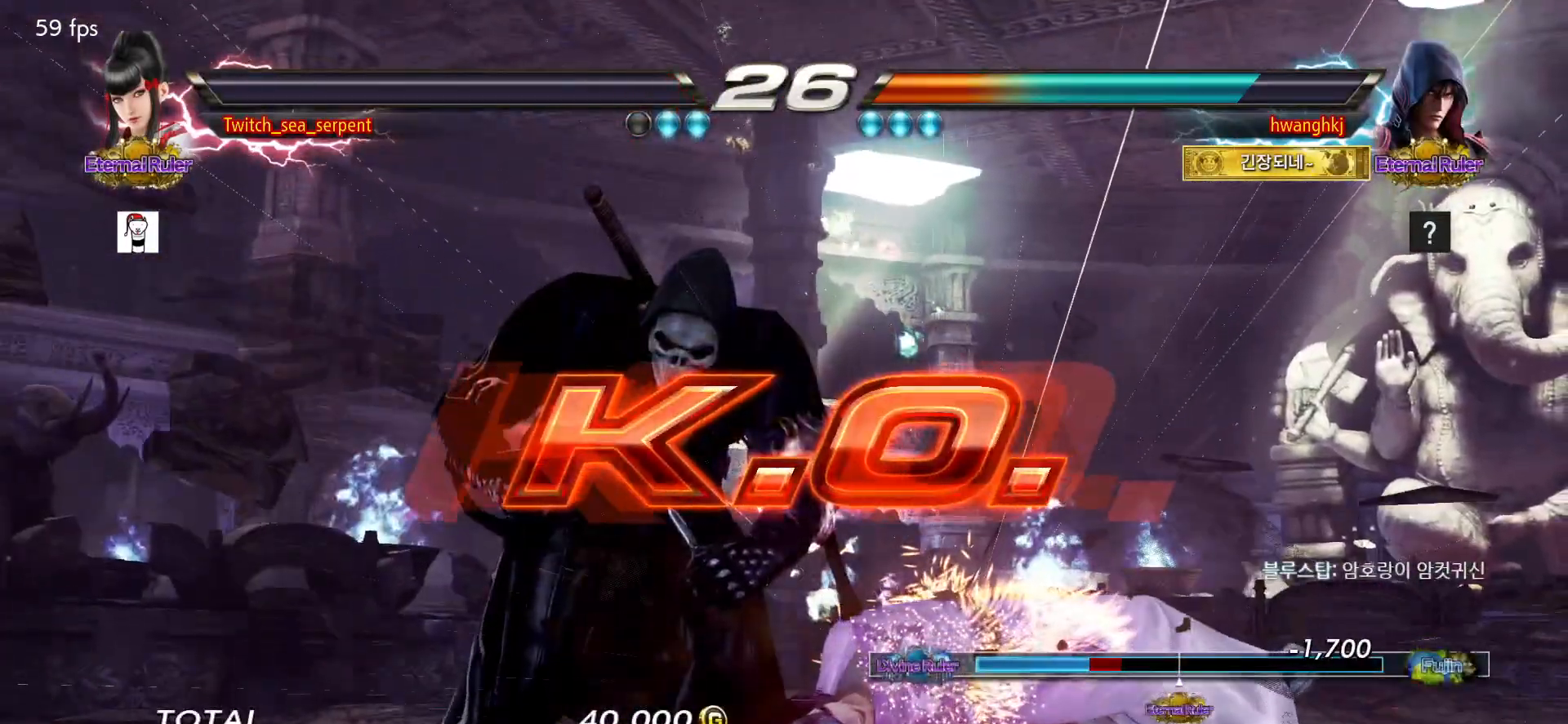
{"buttons": [], "events": []}
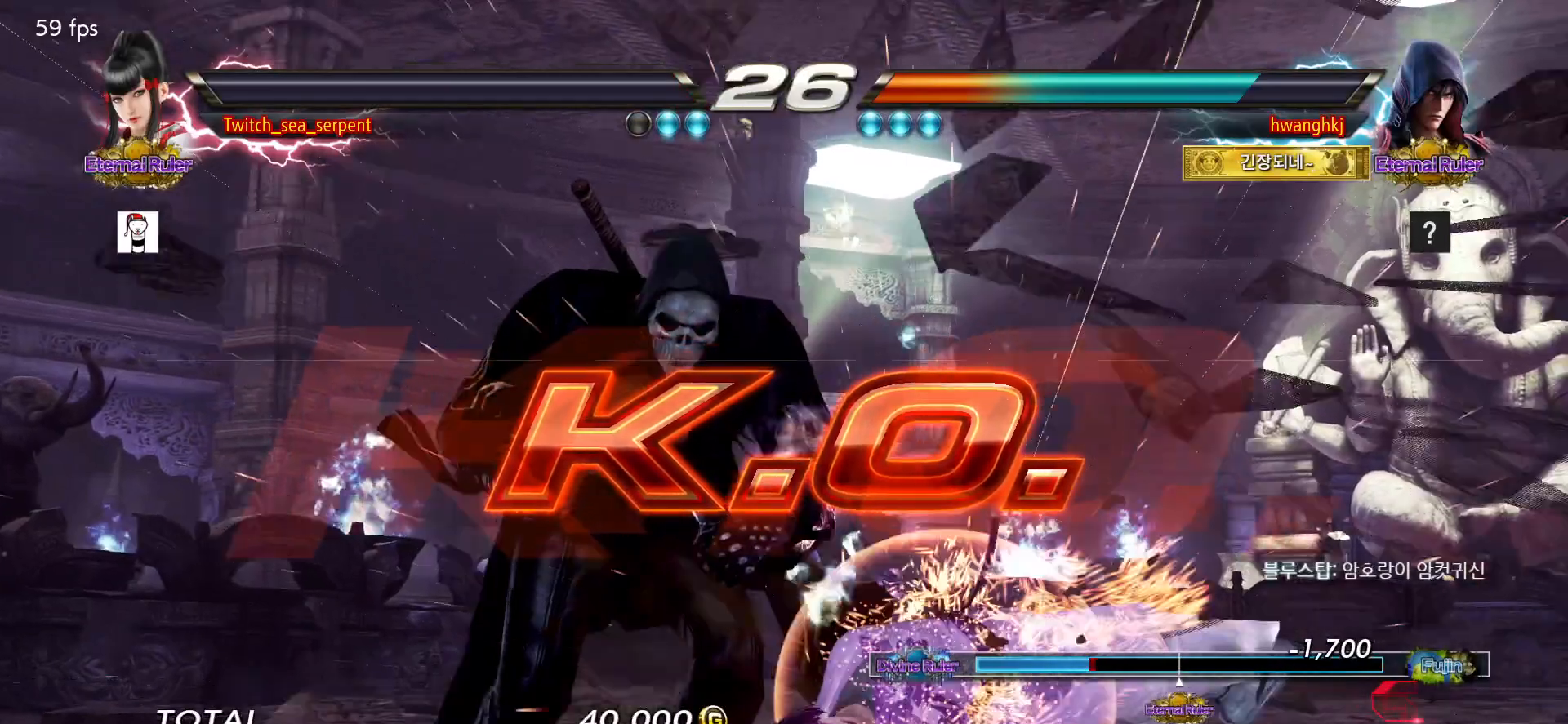
{"buttons": [], "events": []}
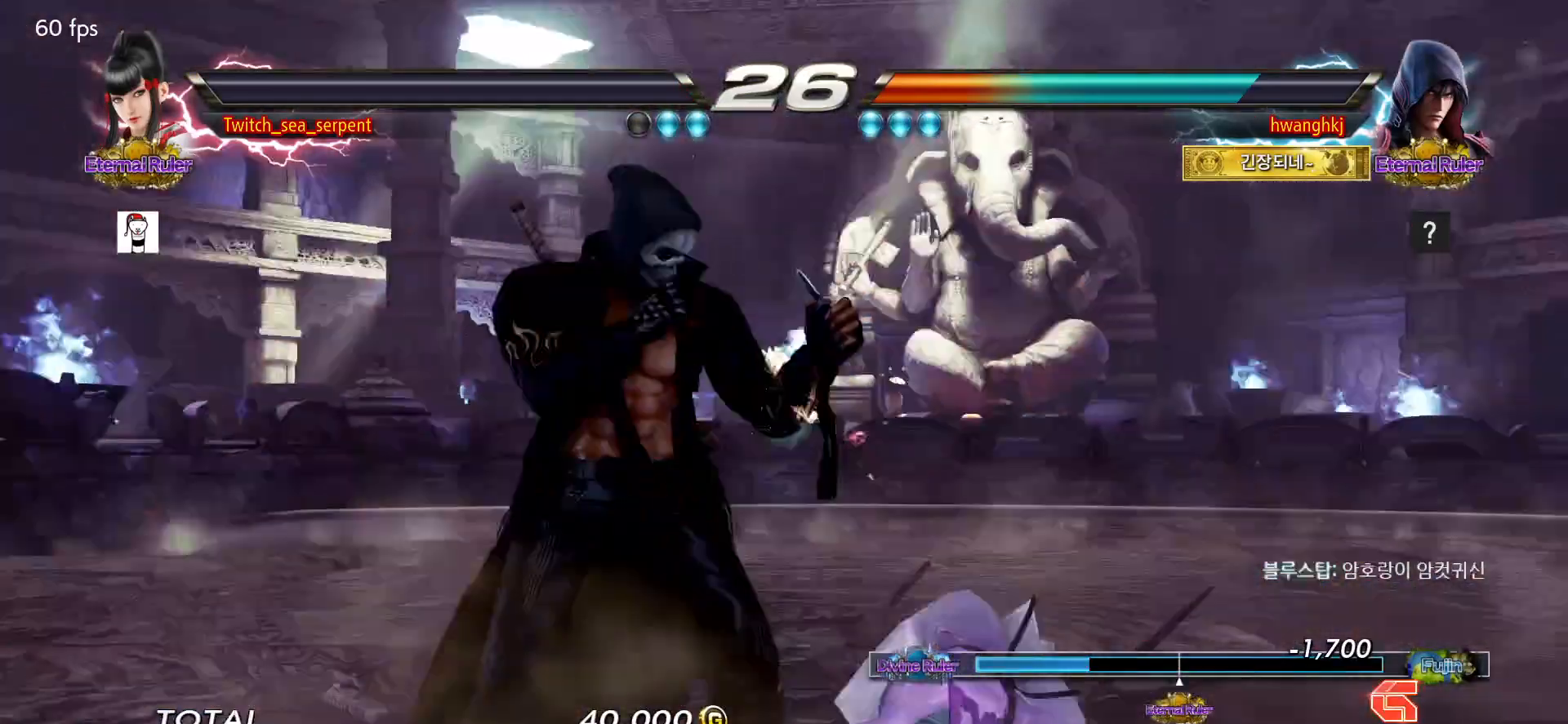
{"buttons": [], "events": [[350, "START", "down"], [383, "START", "up"], [467, "START", "down"], [500, "START", "up"]]}
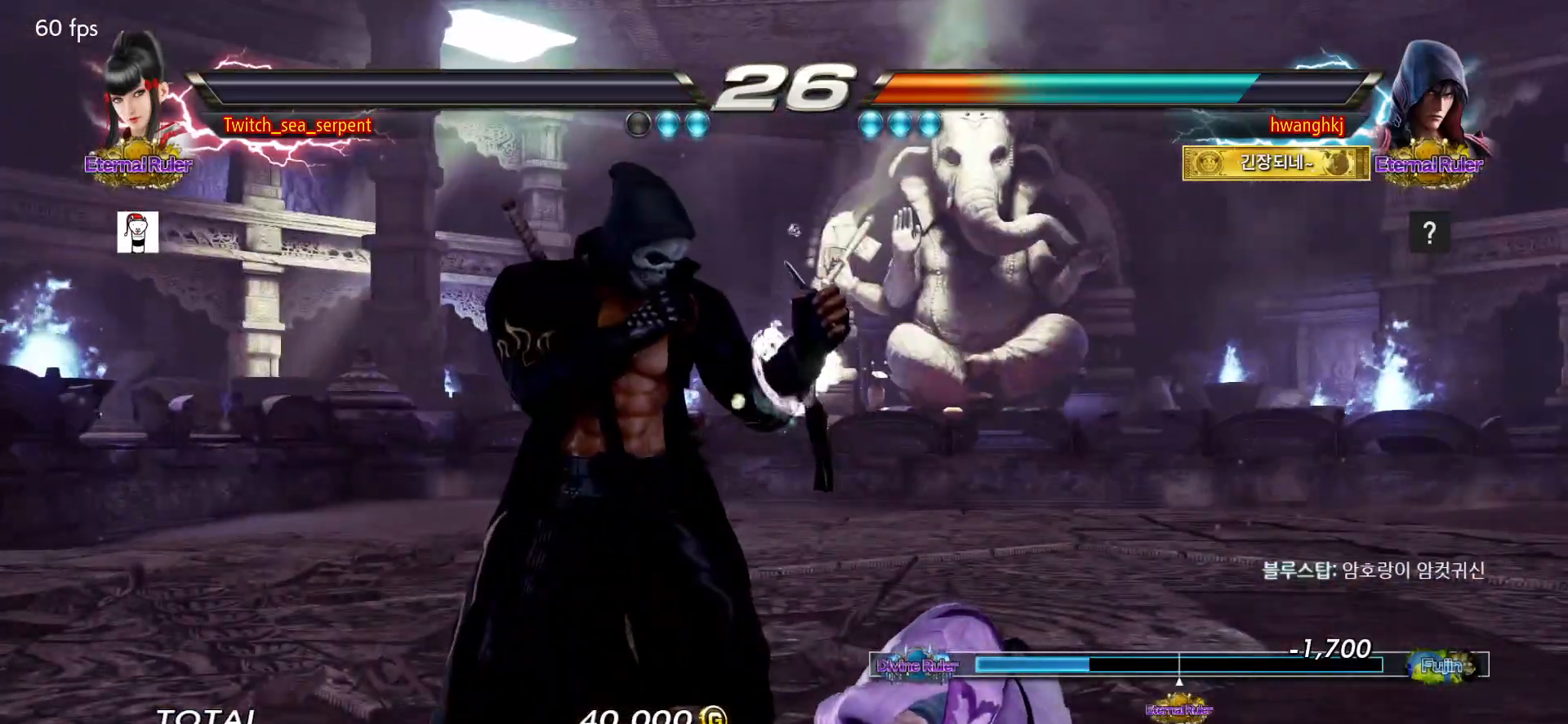
{"buttons": [], "events": [[83, "START", "down"], [117, "START", "up"], [217, "START", "down"], [233, "START", "up"], [467, "START", "down"], [500, "START", "up"]]}
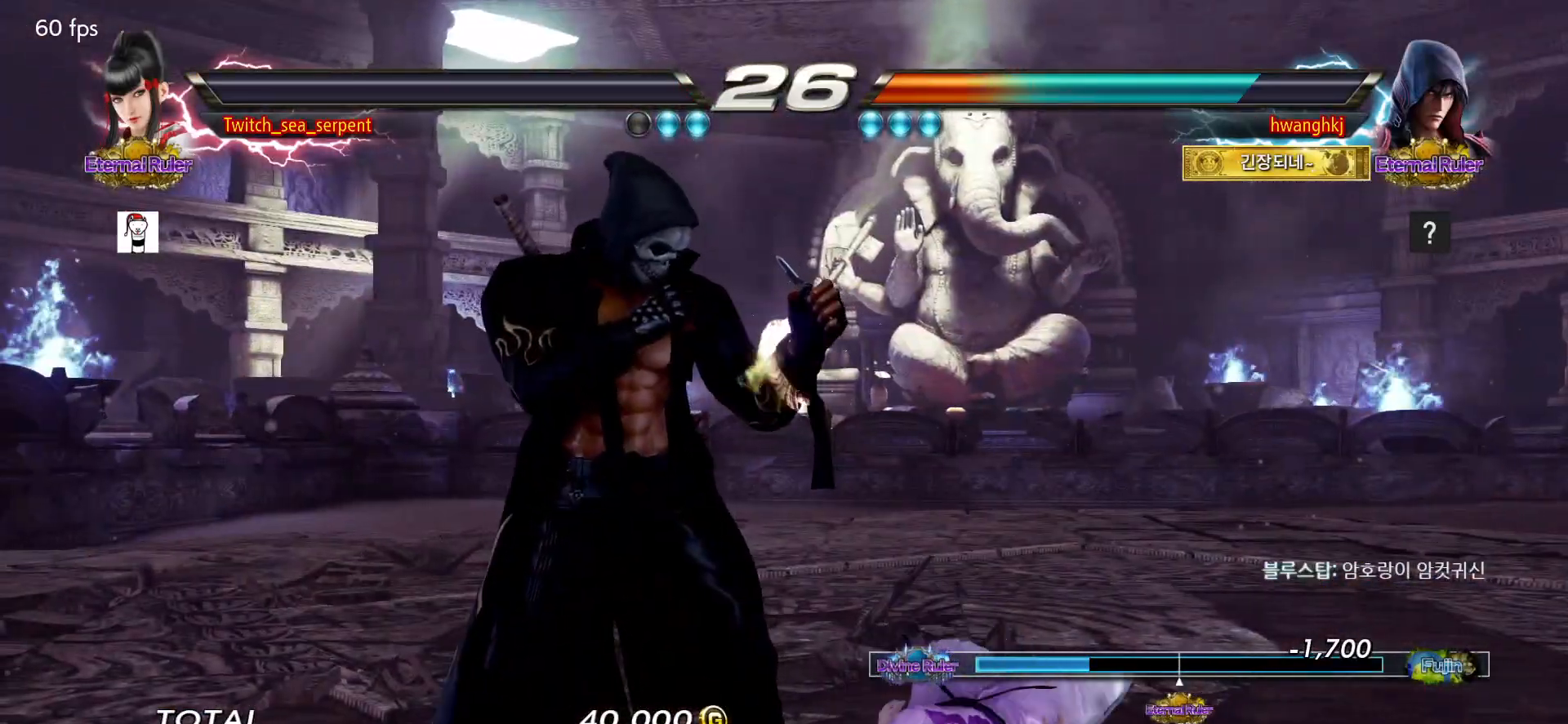
{"buttons": ["START"], "events": [[233, "START", "down"], [250, "START", "up"], [350, "START", "down"], [383, "START", "up"], [483, "START", "down"]]}
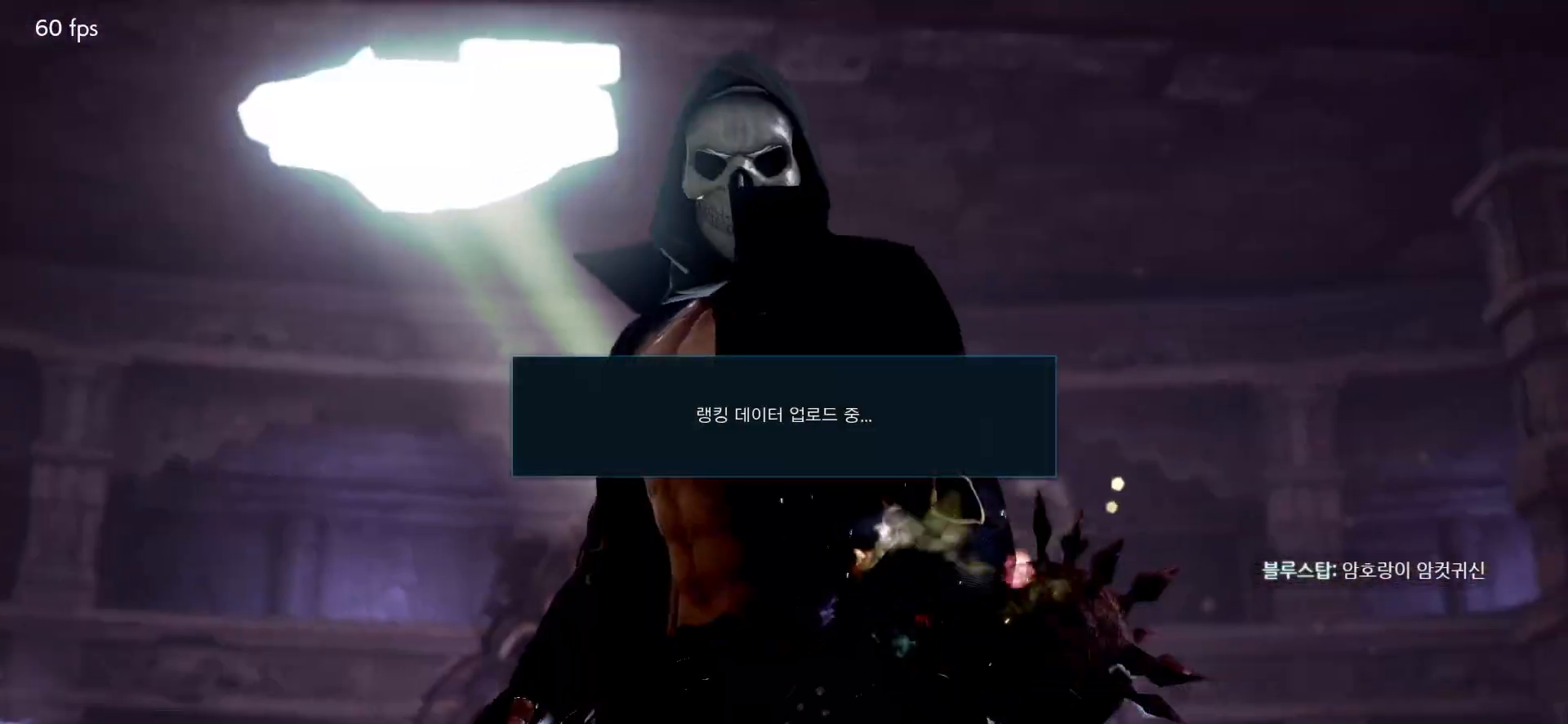
{"buttons": [], "events": [[17, "START", "up"], [133, "START", "down"], [150, "START", "up"], [250, "START", "down"], [300, "START", "up"], [383, "START", "down"], [433, "START", "up"]]}
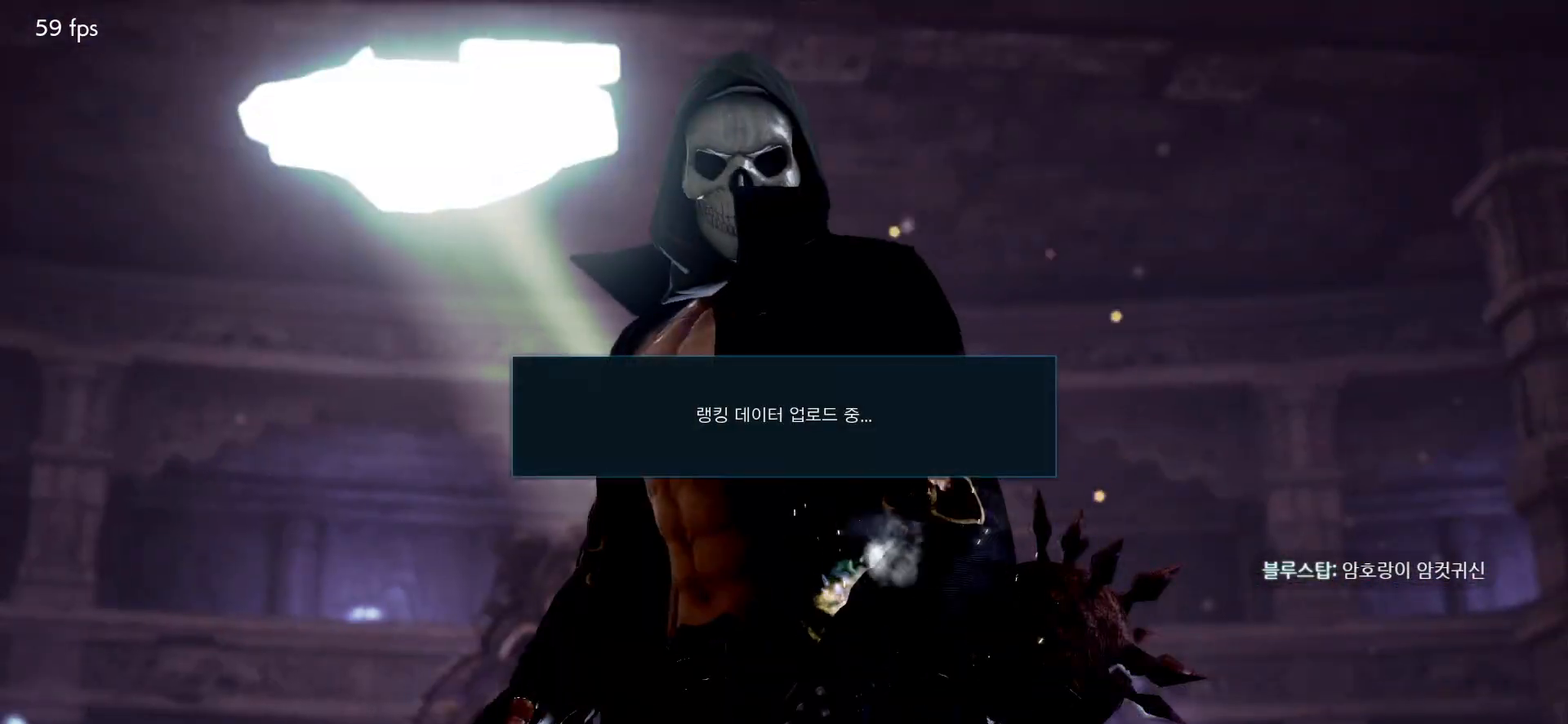
{"buttons": [], "events": [[50, "START", "down"], [67, "START", "up"], [183, "START", "down"], [217, "START", "up"], [250, "R2", "down"], [317, "R2", "up"], [317, "START", "down"], [350, "START", "up"]]}
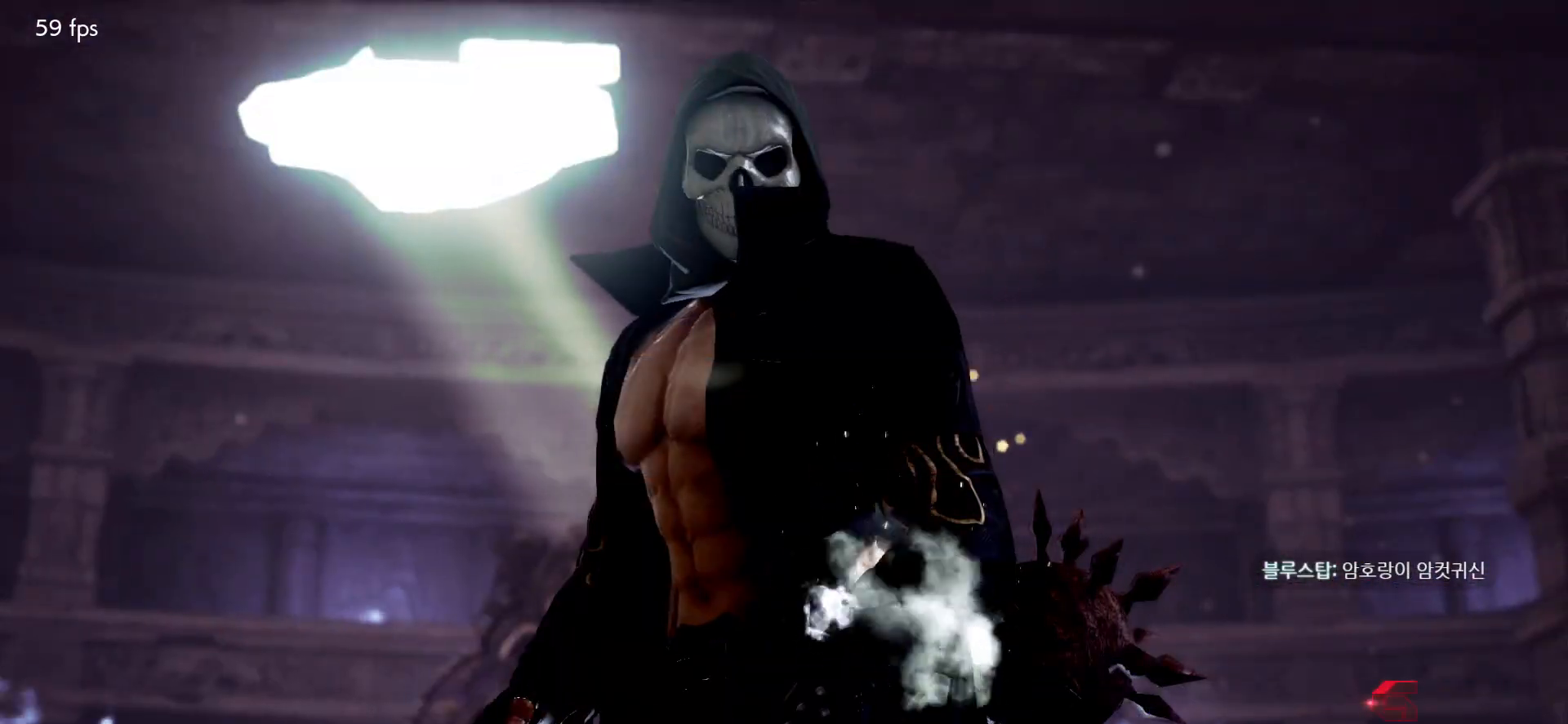
{"buttons": ["START"], "events": [[100, "START", "down"], [117, "START", "up"], [233, "START", "down"], [250, "START", "up"], [367, "START", "down"], [400, "START", "up"], [500, "START", "down"]]}